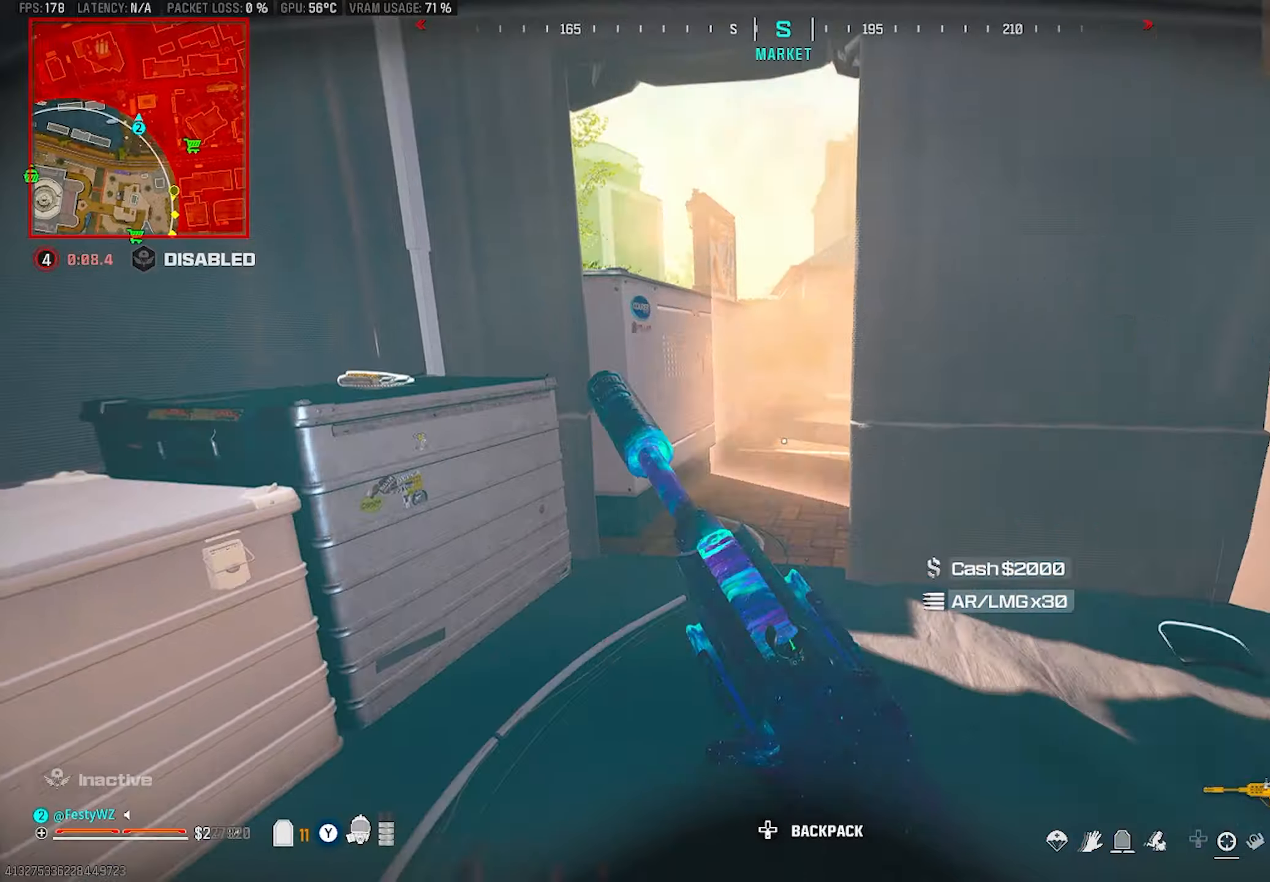
Gameplay with a controller (PlayStation layout); each line is a JSON object with the inputs held at the frame after it. "events" lists button and stick changes between this image and that frame as [ms after this image, input, new state], when the widget could be followed in between. Not read: R3.
{"buttons": [], "left_stick": "up", "right_stick": "center", "events": [[66, "right_stick", "center"], [183, "TRIANGLE", "down"], [216, "TRIANGLE", "up"], [350, "right_stick", "left"], [366, "CROSS", "down"], [466, "CROSS", "up"], [500, "right_stick", "center"]]}
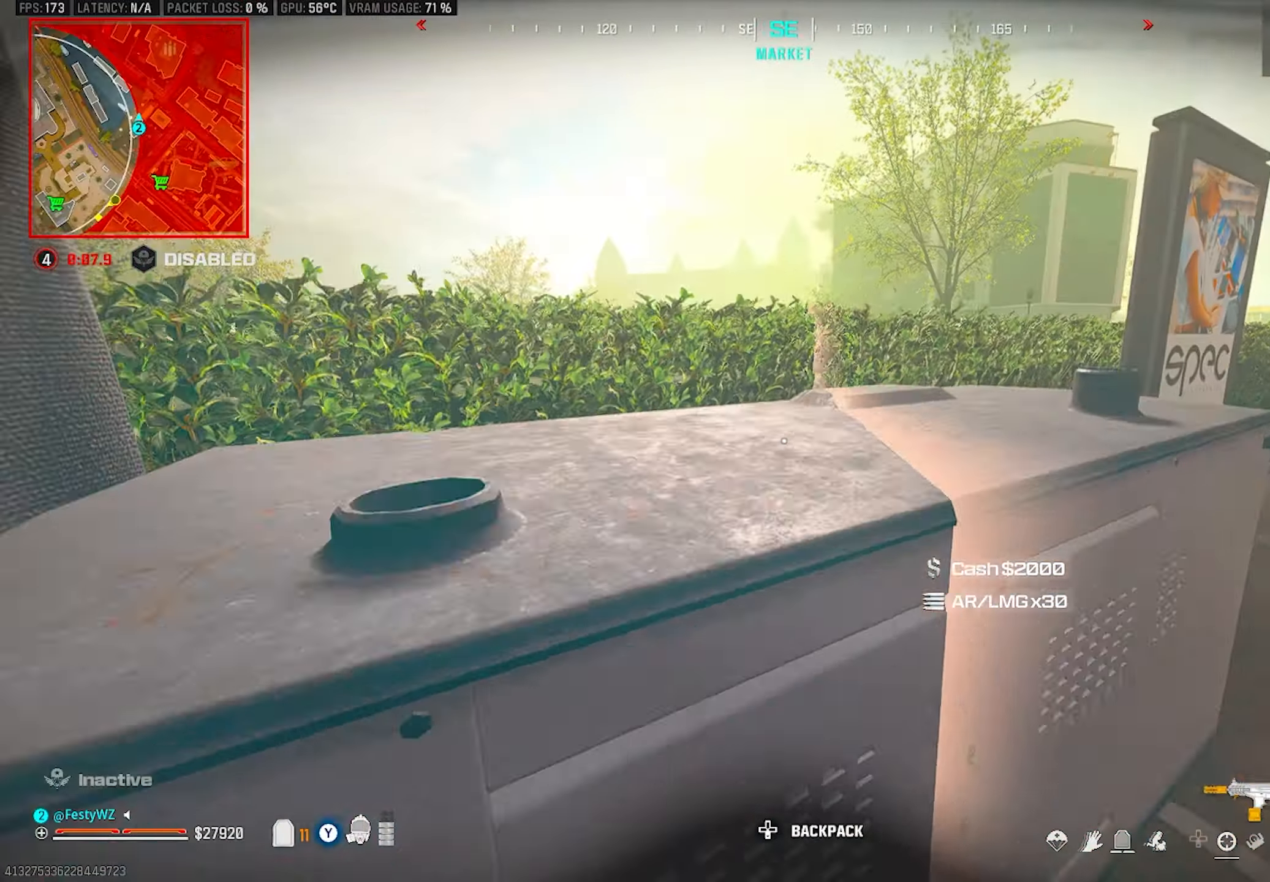
{"buttons": ["L2"], "left_stick": "left", "right_stick": "center", "events": [[33, "CROSS", "down"], [66, "right_stick", "left"], [83, "left_stick", "up-left"], [150, "CROSS", "up"], [150, "right_stick", "center"], [316, "left_stick", "center"], [433, "L2", "down"], [450, "left_stick", "left"]]}
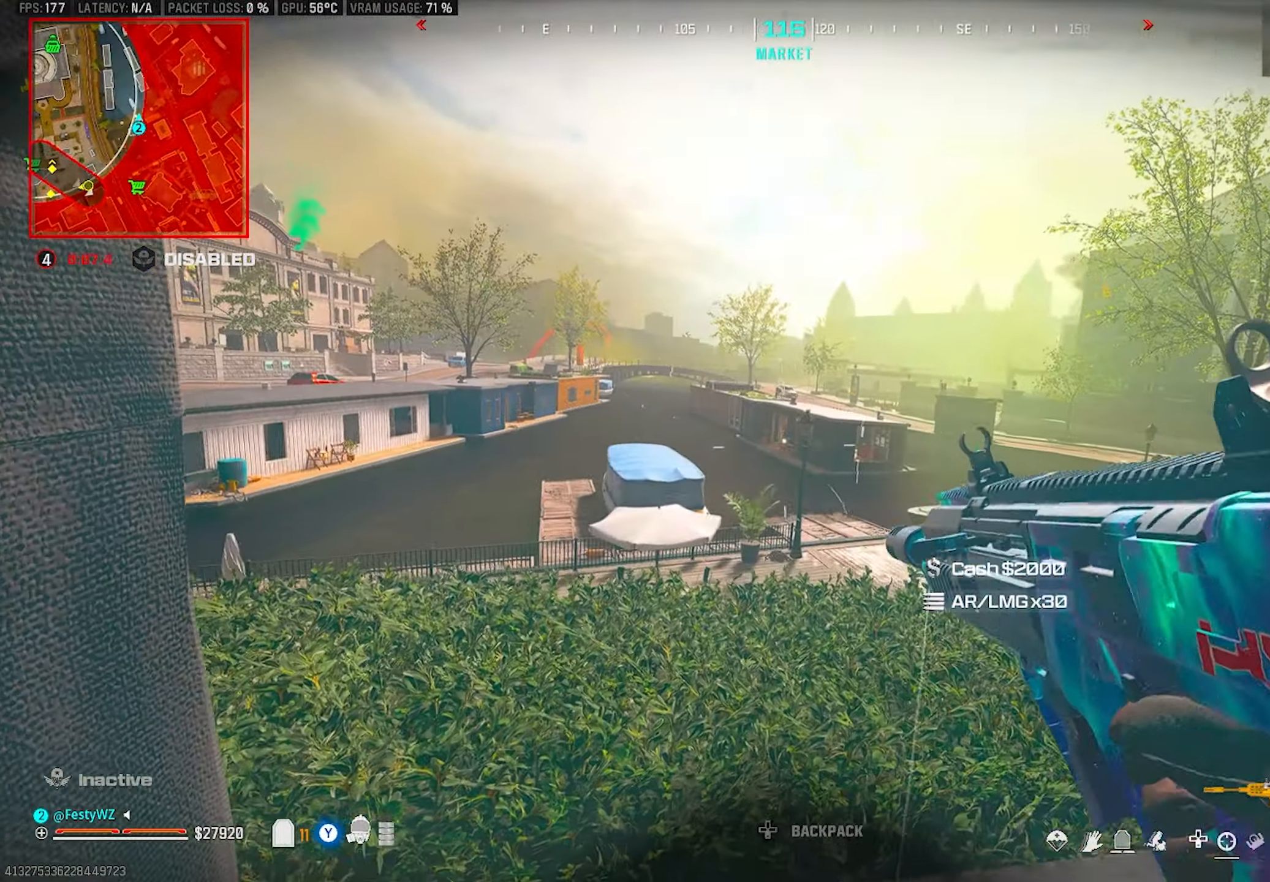
{"buttons": ["L2", "R2"], "left_stick": "center", "right_stick": "center", "events": [[116, "left_stick", "center"], [333, "left_stick", "left"], [433, "R2", "down"], [433, "left_stick", "center"]]}
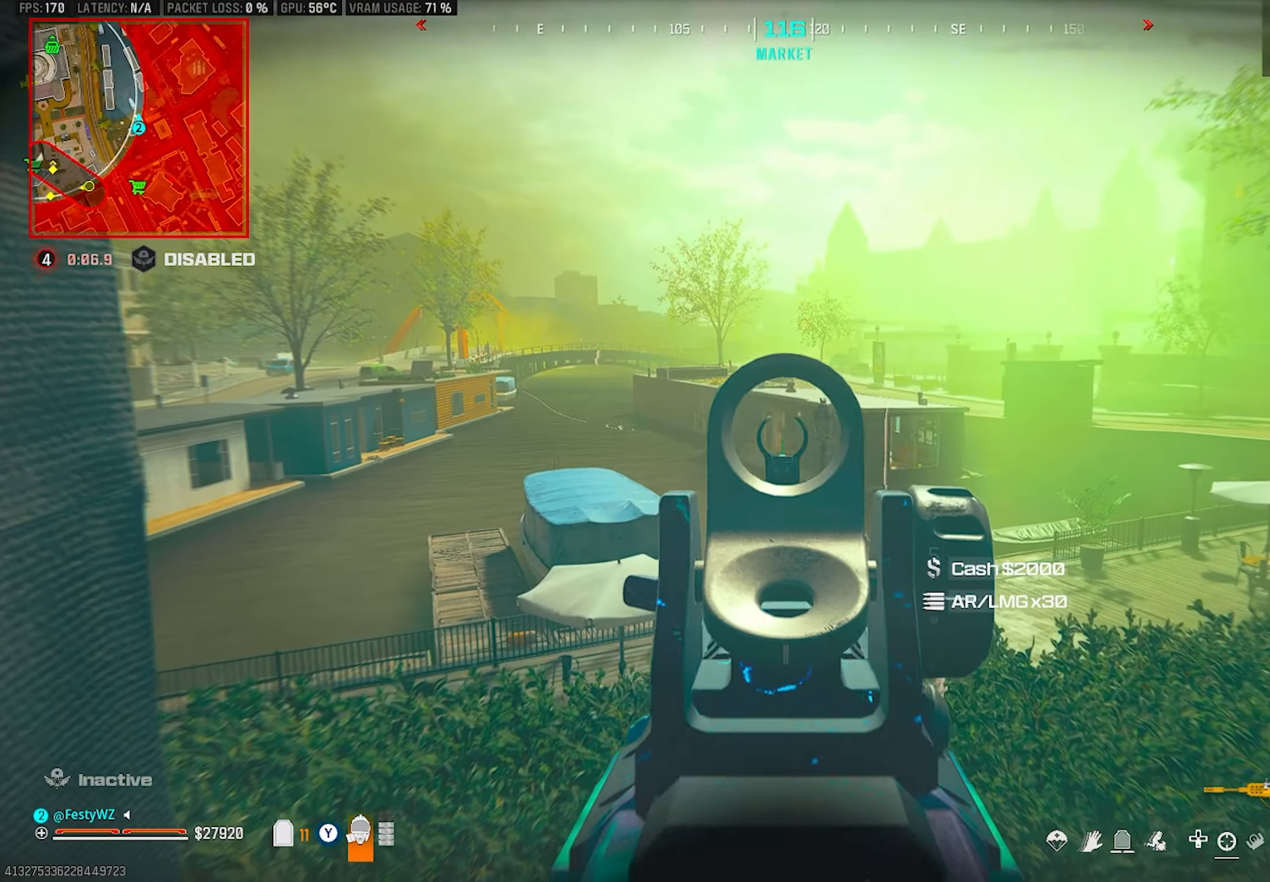
{"buttons": ["L2", "R2"], "left_stick": "center", "right_stick": "down", "events": [[83, "left_stick", "left"], [166, "left_stick", "center"], [333, "right_stick", "down"]]}
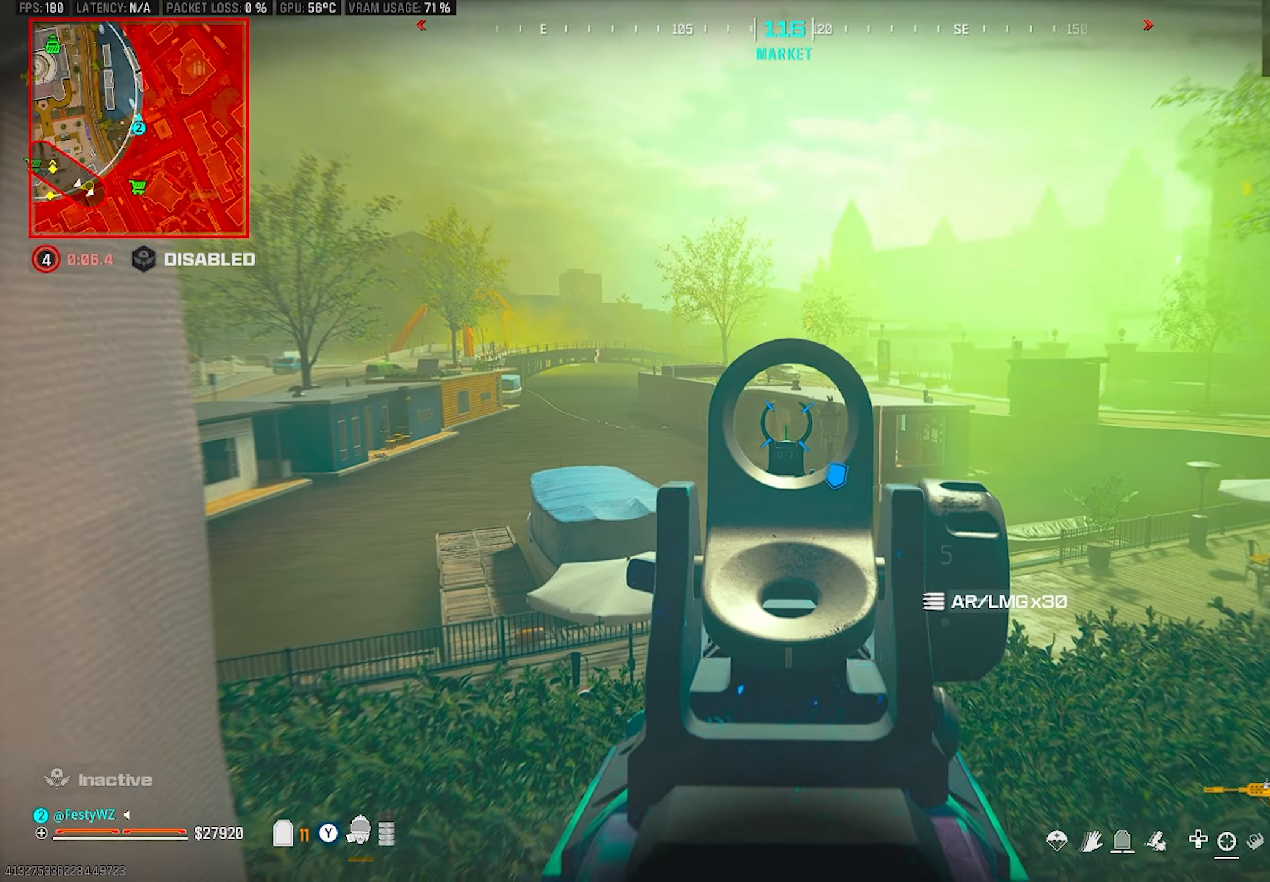
{"buttons": ["L2", "R2"], "left_stick": "center", "right_stick": "center", "events": [[83, "right_stick", "center"]]}
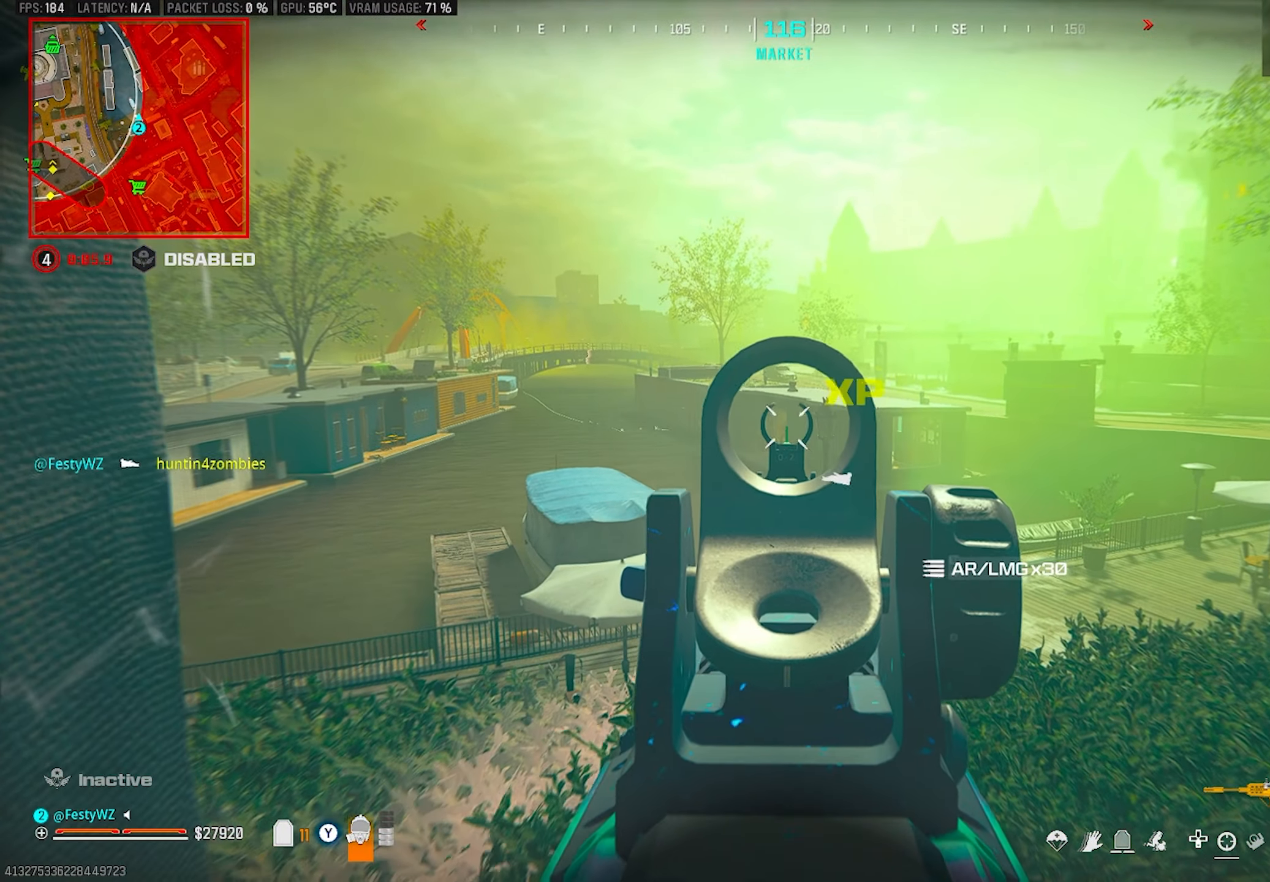
{"buttons": ["L2", "R2"], "left_stick": "center", "right_stick": "center", "events": [[183, "right_stick", "down-left"], [300, "right_stick", "center"]]}
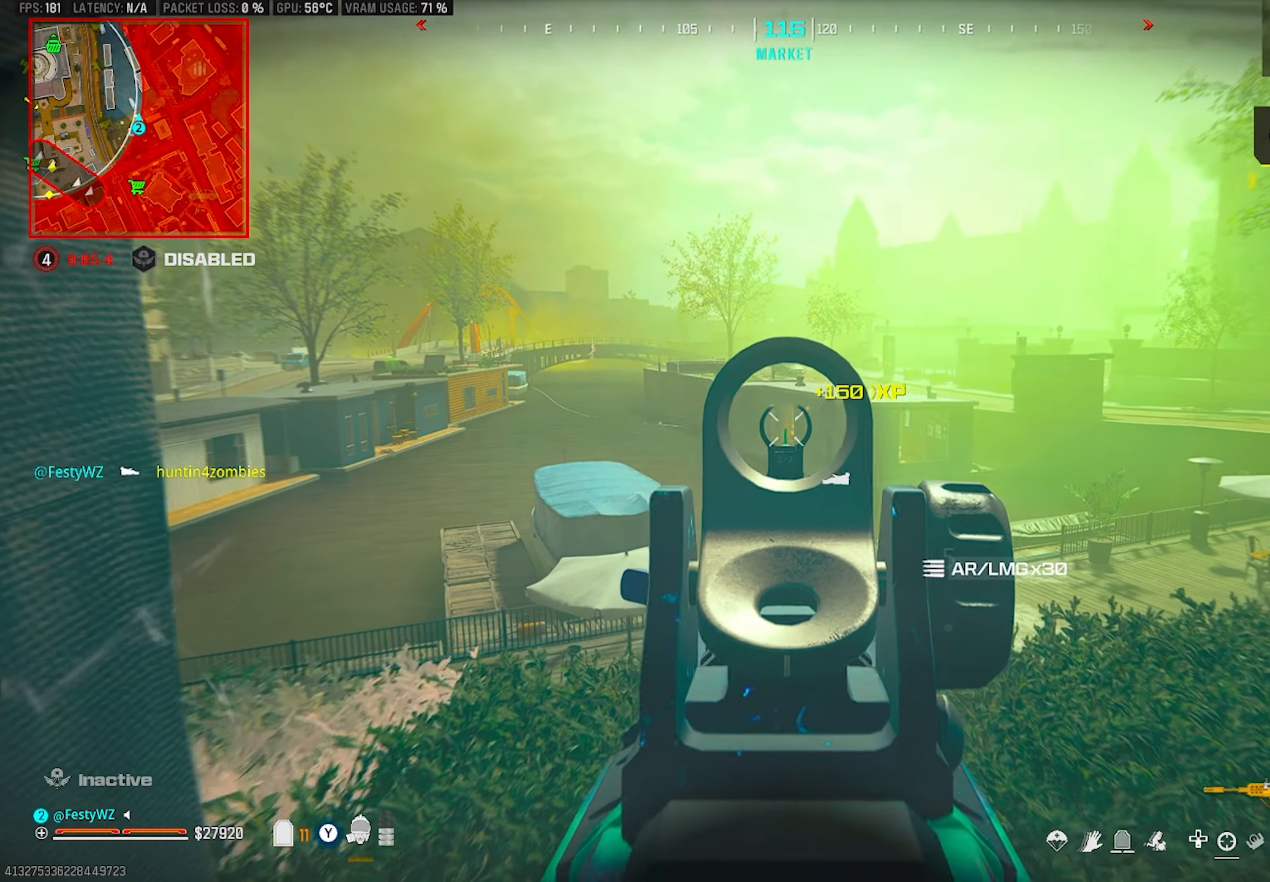
{"buttons": [], "left_stick": "down", "right_stick": "left", "events": [[333, "left_stick", "down"], [333, "right_stick", "left"], [383, "L2", "up"], [433, "R2", "up"]]}
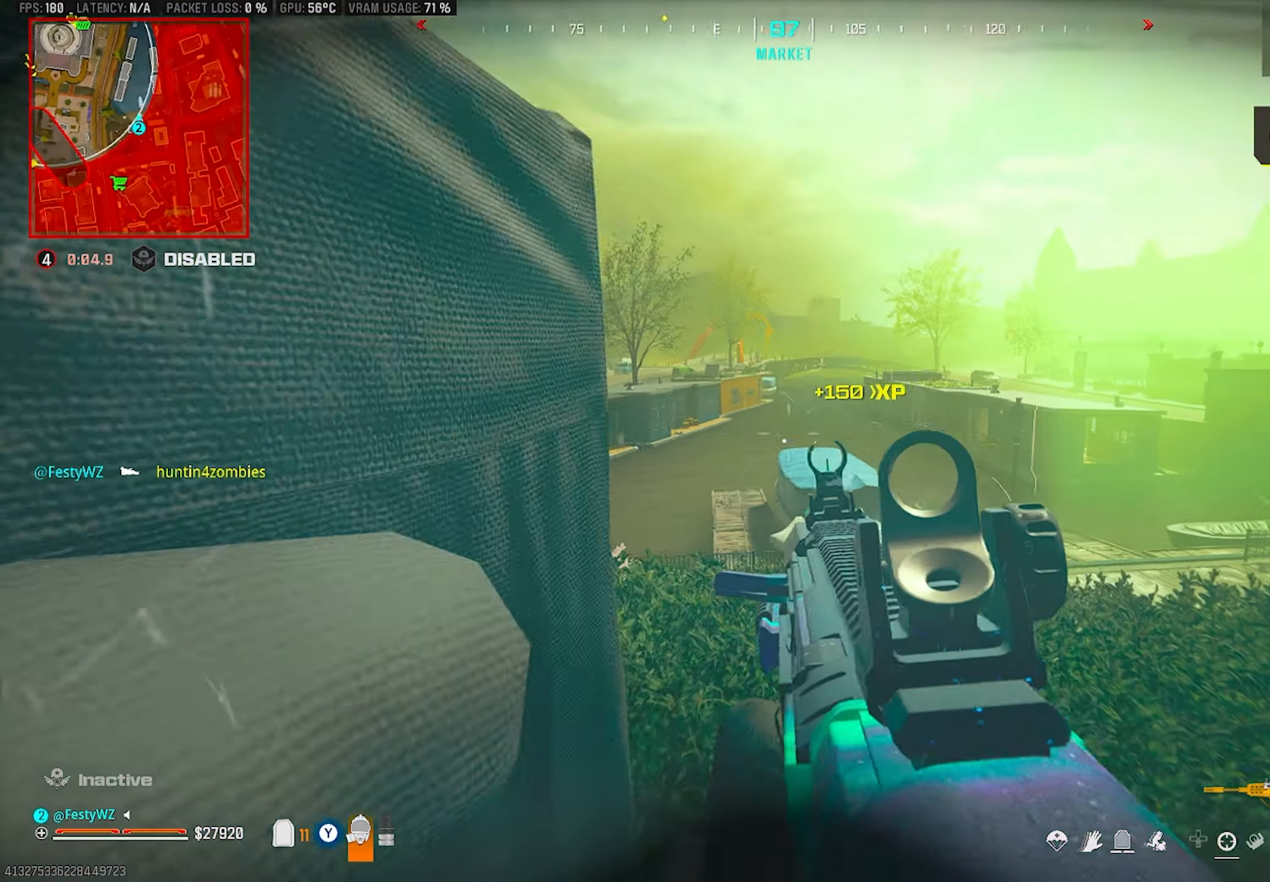
{"buttons": [], "left_stick": "up", "right_stick": "center", "events": [[83, "left_stick", "up-left"], [166, "right_stick", "center"], [250, "SQUARE", "down"], [283, "SQUARE", "up"], [333, "left_stick", "left"], [383, "right_stick", "left"], [483, "right_stick", "center"], [500, "left_stick", "up"]]}
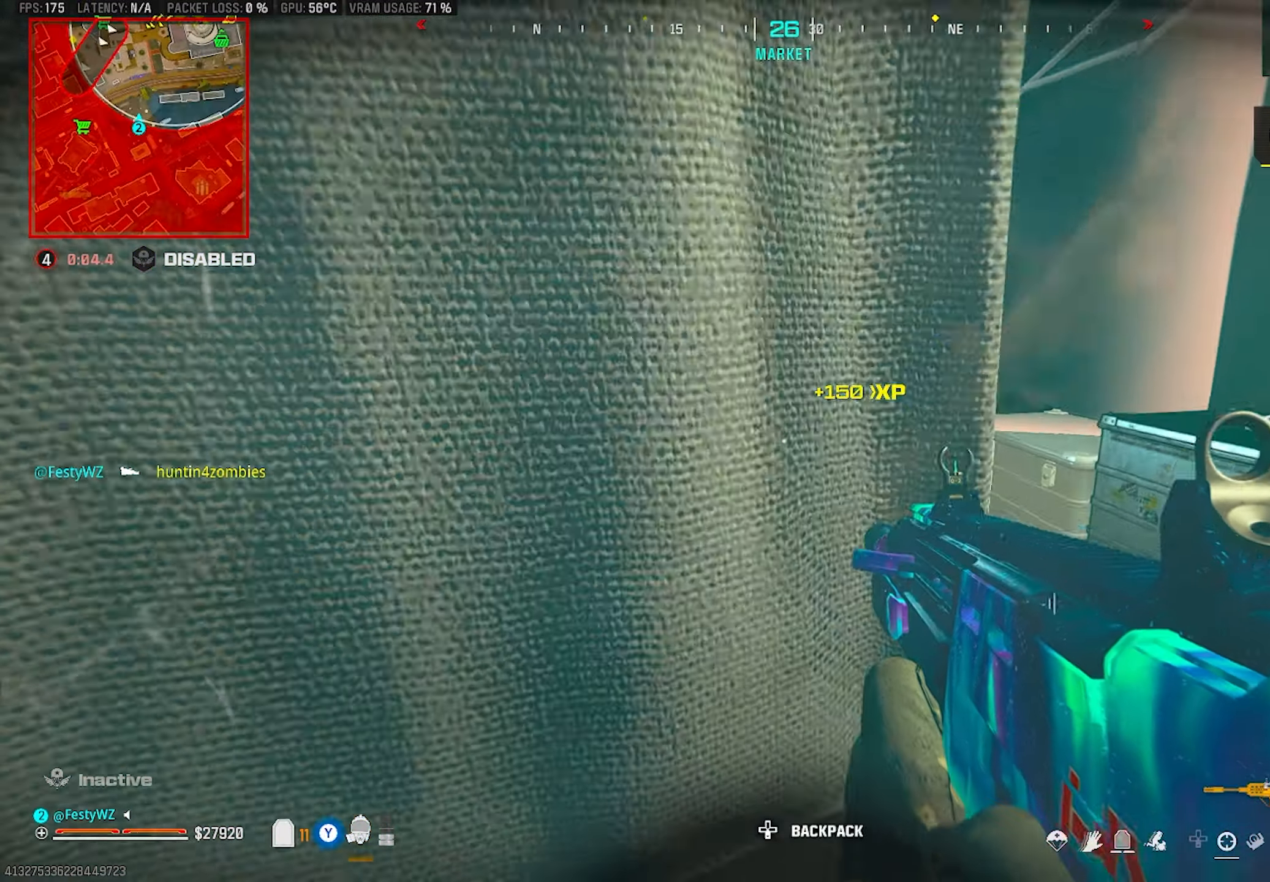
{"buttons": [], "left_stick": "up", "right_stick": "center", "events": [[83, "left_stick", "up-right"], [350, "left_stick", "up"], [383, "right_stick", "left"], [483, "right_stick", "center"]]}
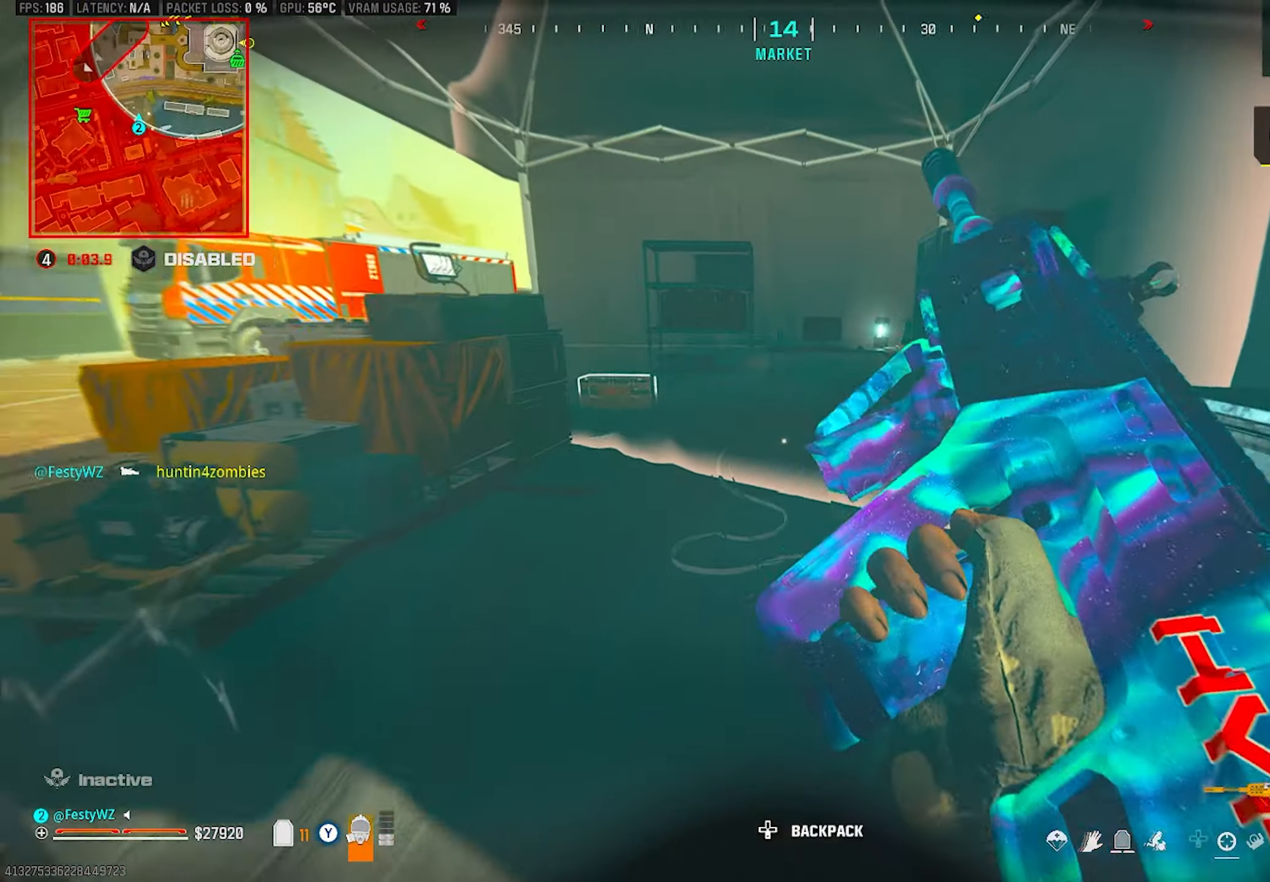
{"buttons": [], "left_stick": "up", "right_stick": "center", "events": [[83, "CIRCLE", "down"], [166, "CIRCLE", "up"], [316, "CROSS", "down"], [483, "CROSS", "up"]]}
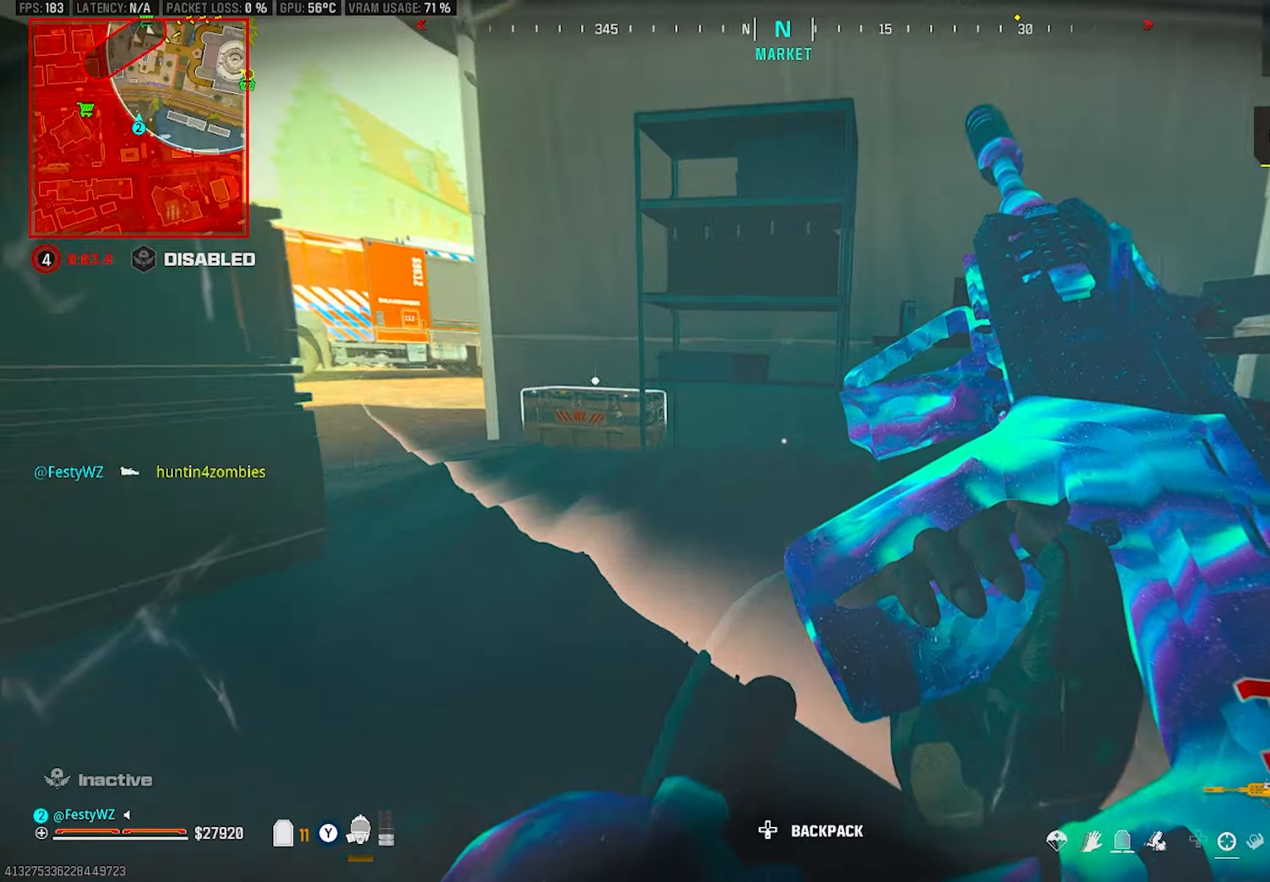
{"buttons": [], "left_stick": "up", "right_stick": "center", "events": [[133, "right_stick", "left"], [300, "right_stick", "center"]]}
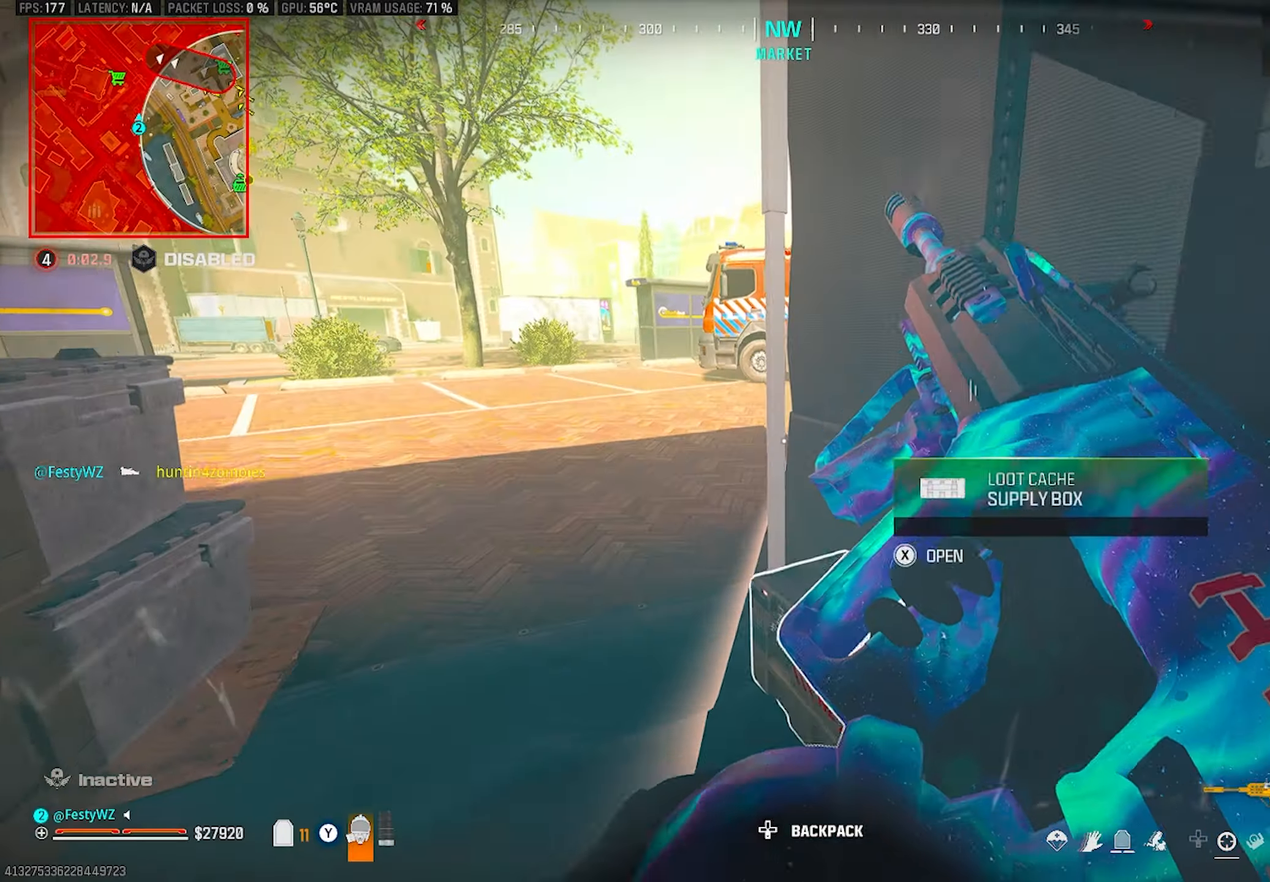
{"buttons": [], "left_stick": "up", "right_stick": "center", "events": [[250, "right_stick", "right"], [483, "right_stick", "center"]]}
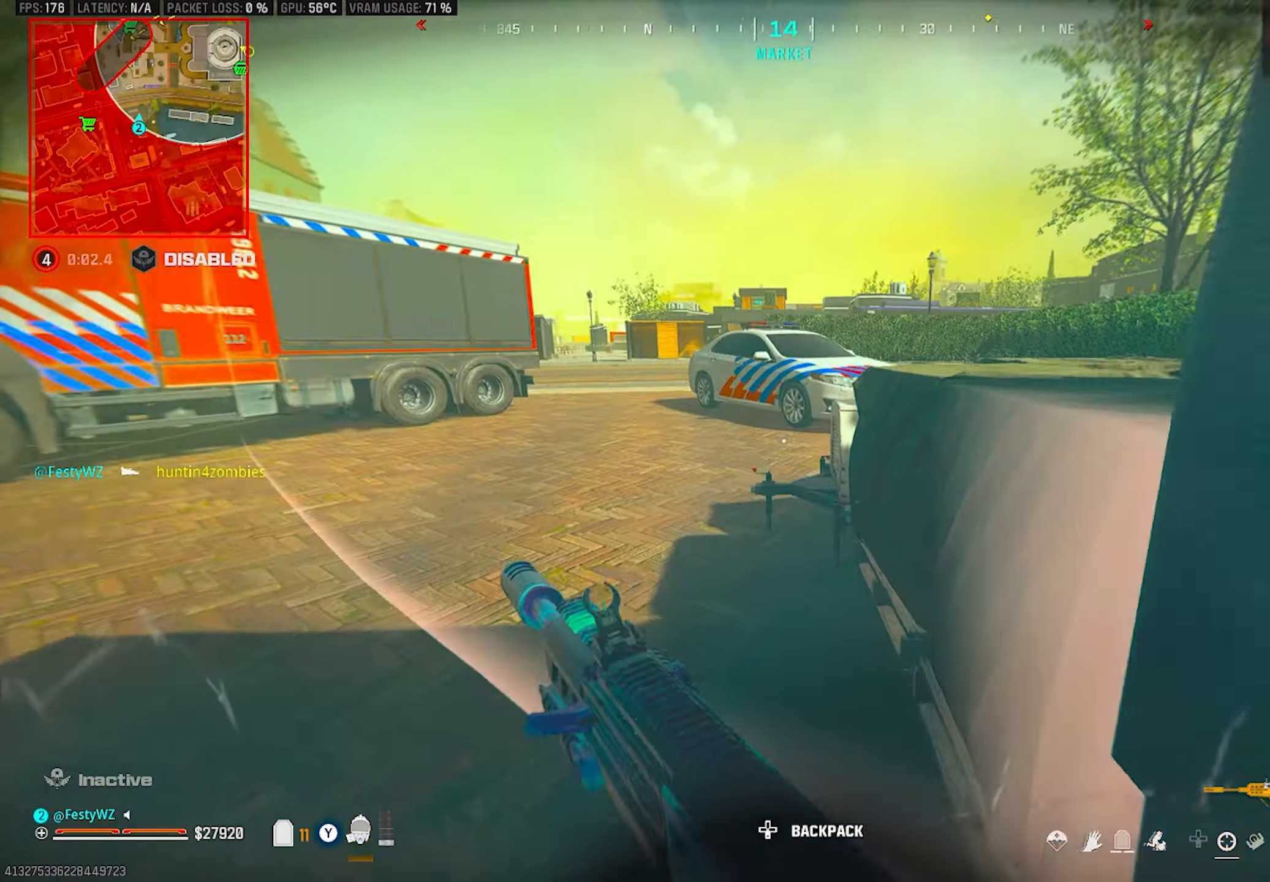
{"buttons": ["TRIANGLE"], "left_stick": "up-left", "right_stick": "center", "events": [[83, "right_stick", "right"], [183, "right_stick", "center"], [267, "TRIANGLE", "down"], [267, "left_stick", "up-left"]]}
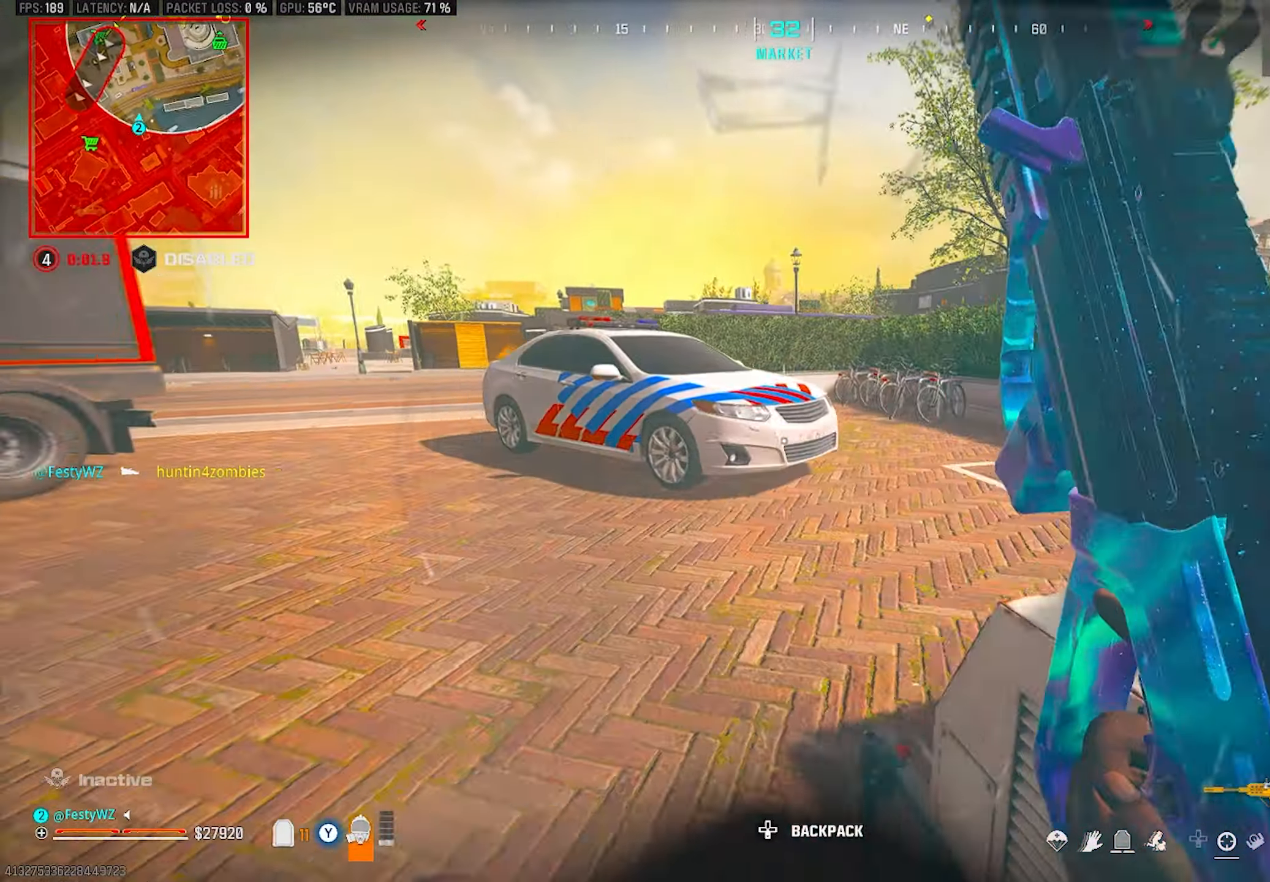
{"buttons": [], "left_stick": "up-right", "right_stick": "center", "events": [[117, "TRIANGLE", "up"], [200, "left_stick", "up-right"], [200, "right_stick", "right"], [400, "right_stick", "center"]]}
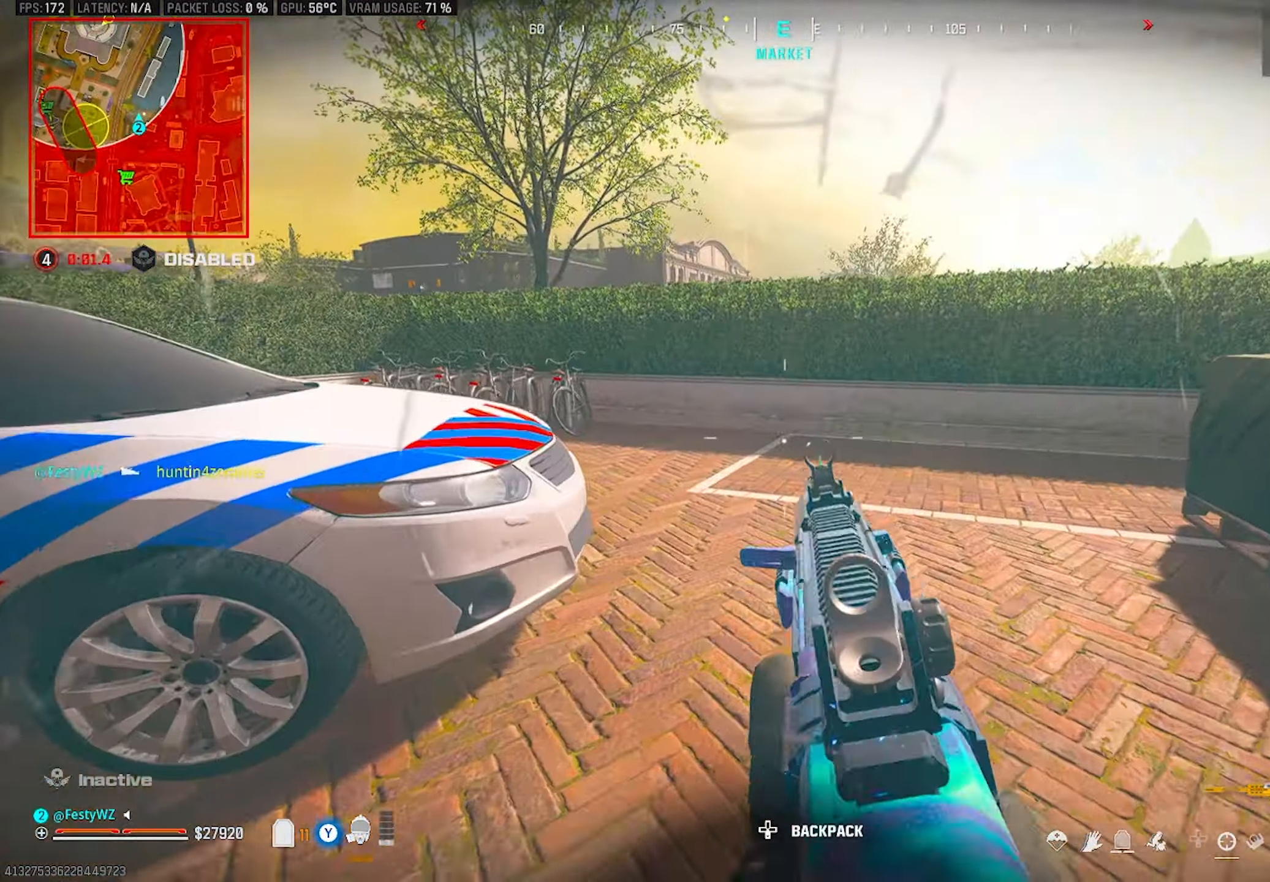
{"buttons": [], "left_stick": "up-right", "right_stick": "left", "events": [[33, "TRIANGLE", "down"], [350, "right_stick", "left"], [383, "TRIANGLE", "up"]]}
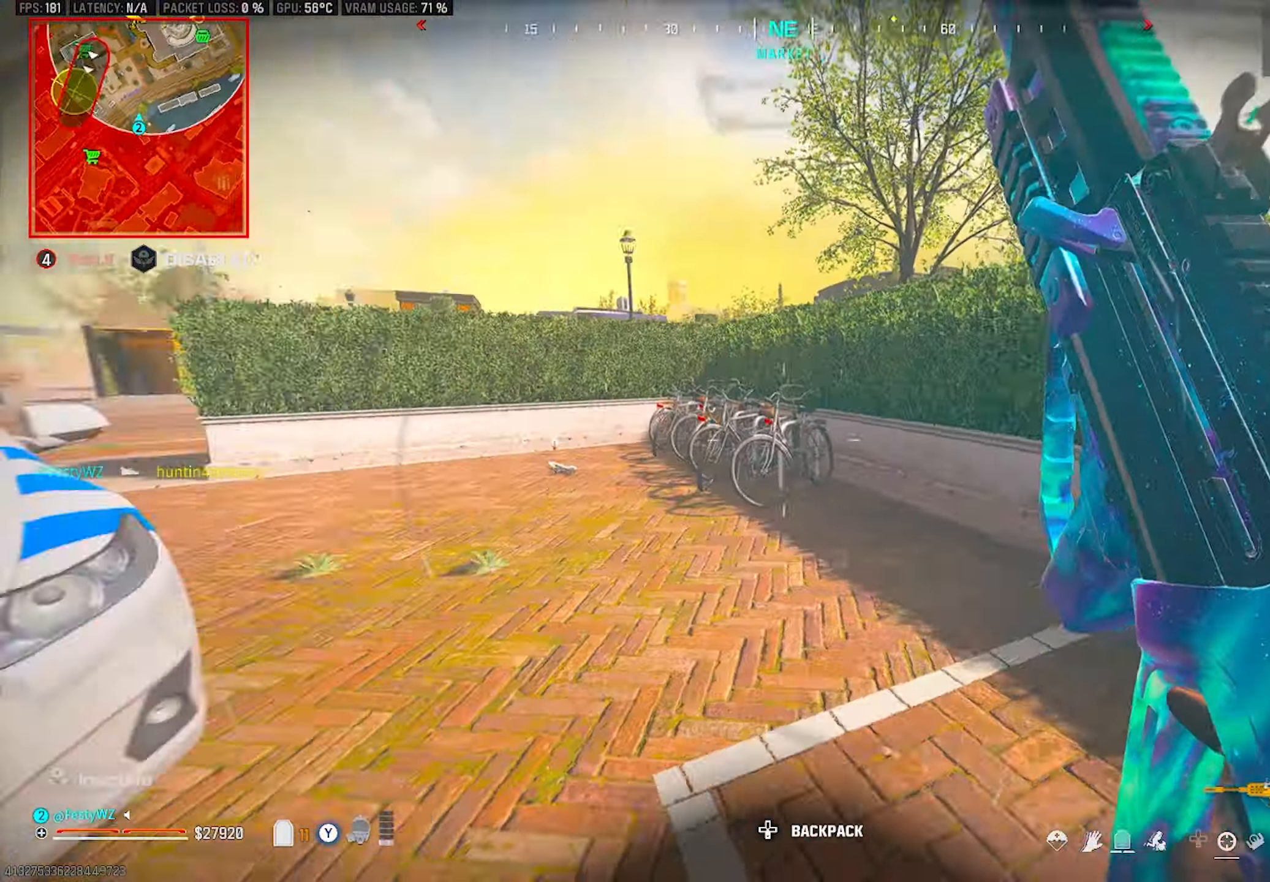
{"buttons": [], "left_stick": "up-left", "right_stick": "left", "events": [[50, "CROSS", "down"], [117, "right_stick", "center"], [183, "CROSS", "up"], [200, "left_stick", "center"], [417, "right_stick", "left"], [450, "left_stick", "left"], [500, "left_stick", "up-left"]]}
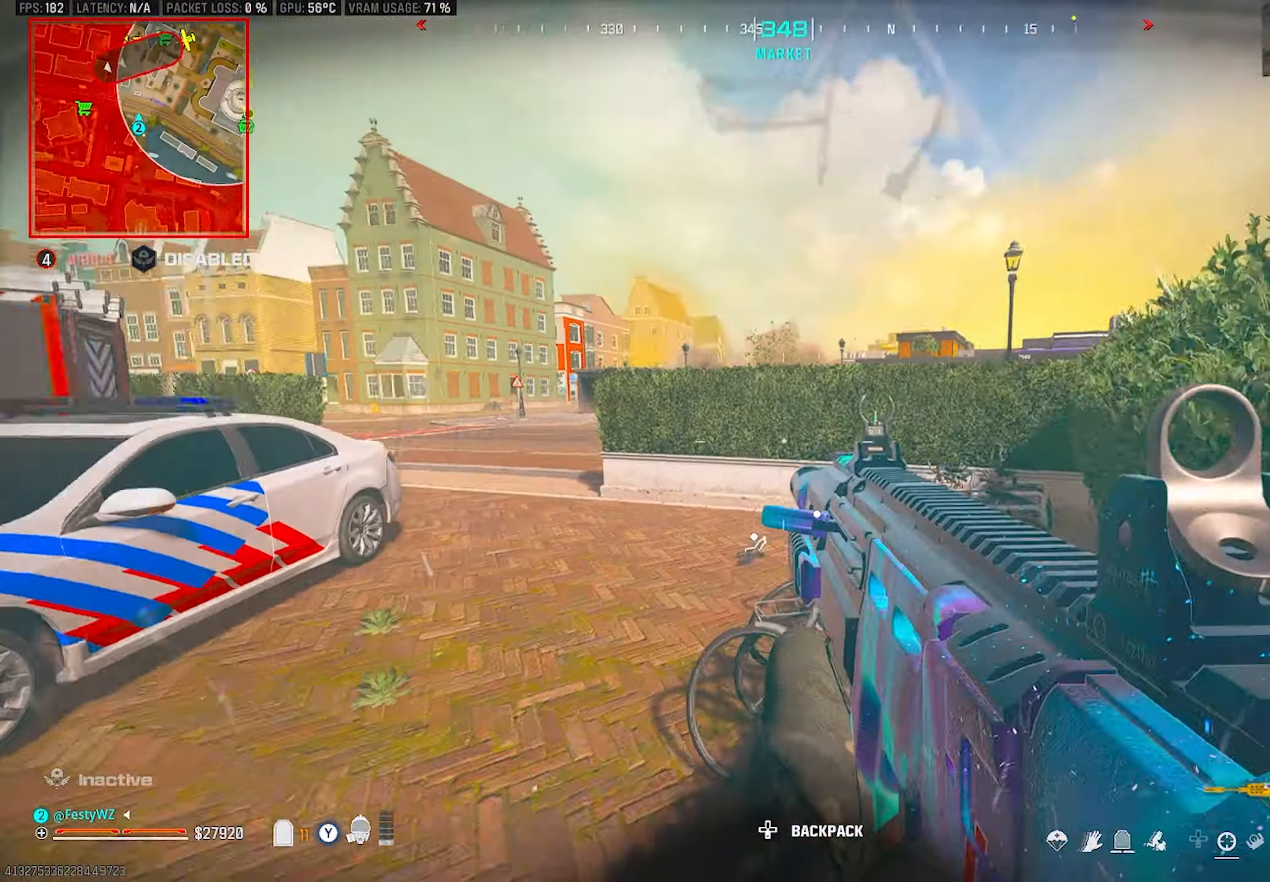
{"buttons": [], "left_stick": "center", "right_stick": "center", "events": [[33, "right_stick", "center"], [100, "left_stick", "up"], [233, "CROSS", "down"], [367, "CROSS", "up"], [450, "left_stick", "center"]]}
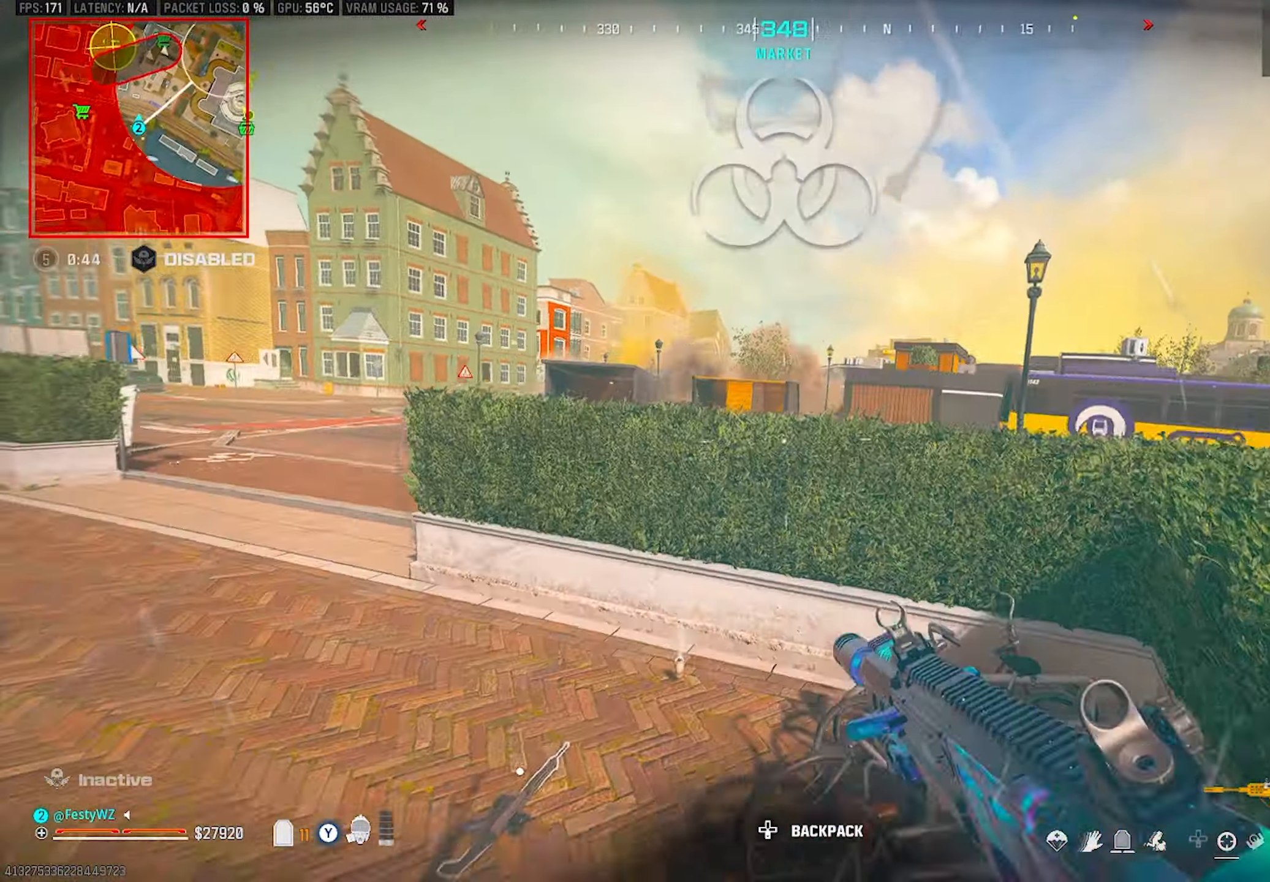
{"buttons": [], "left_stick": "up-left", "right_stick": "right", "events": [[17, "right_stick", "left"], [150, "left_stick", "up-right"], [150, "right_stick", "center"], [300, "left_stick", "center"], [317, "TRIANGLE", "down"], [350, "TRIANGLE", "up"], [483, "left_stick", "up-left"], [483, "right_stick", "right"]]}
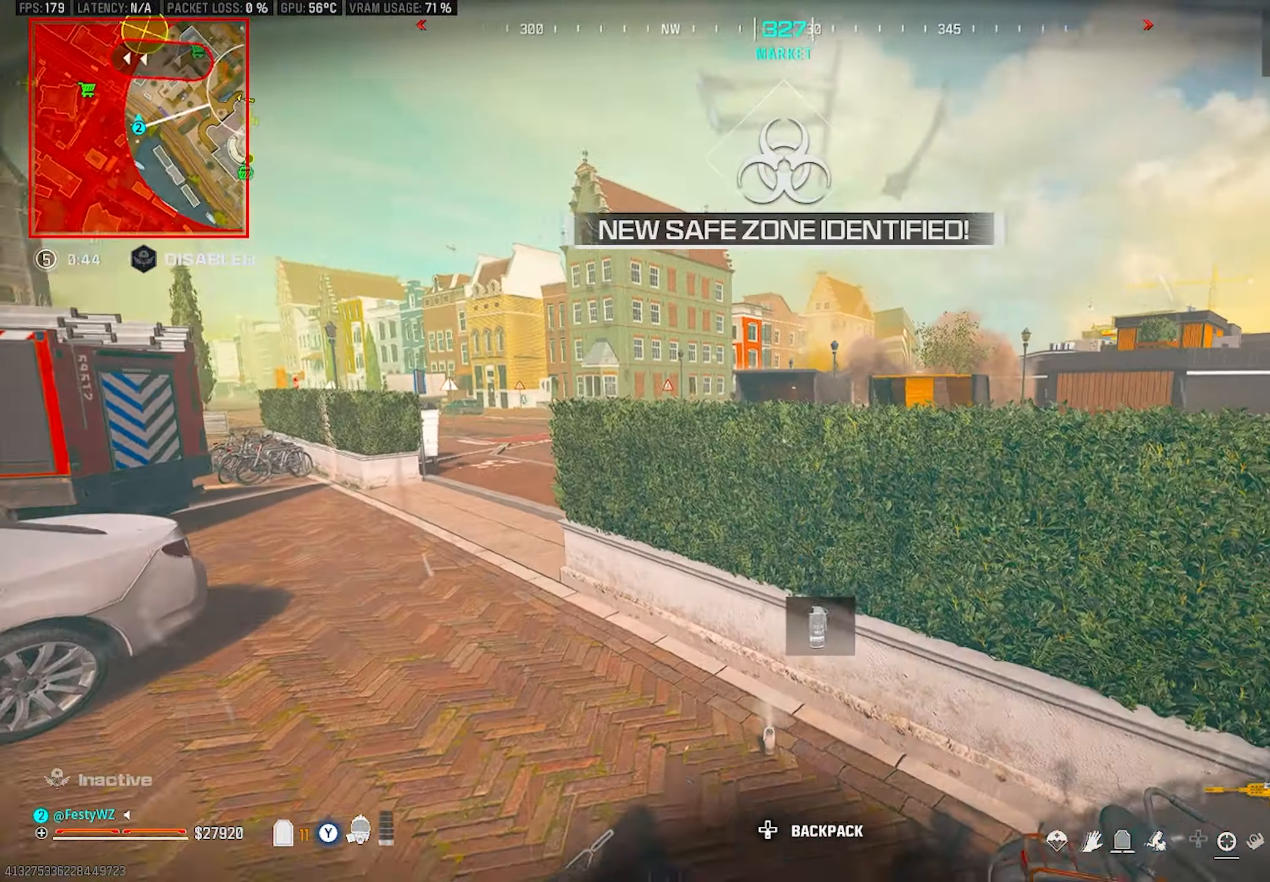
{"buttons": [], "left_stick": "down-left", "right_stick": "right", "events": [[33, "left_stick", "center"], [100, "right_stick", "center"], [167, "TRIANGLE", "down"], [233, "TRIANGLE", "up"], [250, "left_stick", "up"], [317, "left_stick", "center"], [367, "left_stick", "down"], [383, "right_stick", "right"], [433, "left_stick", "down-left"]]}
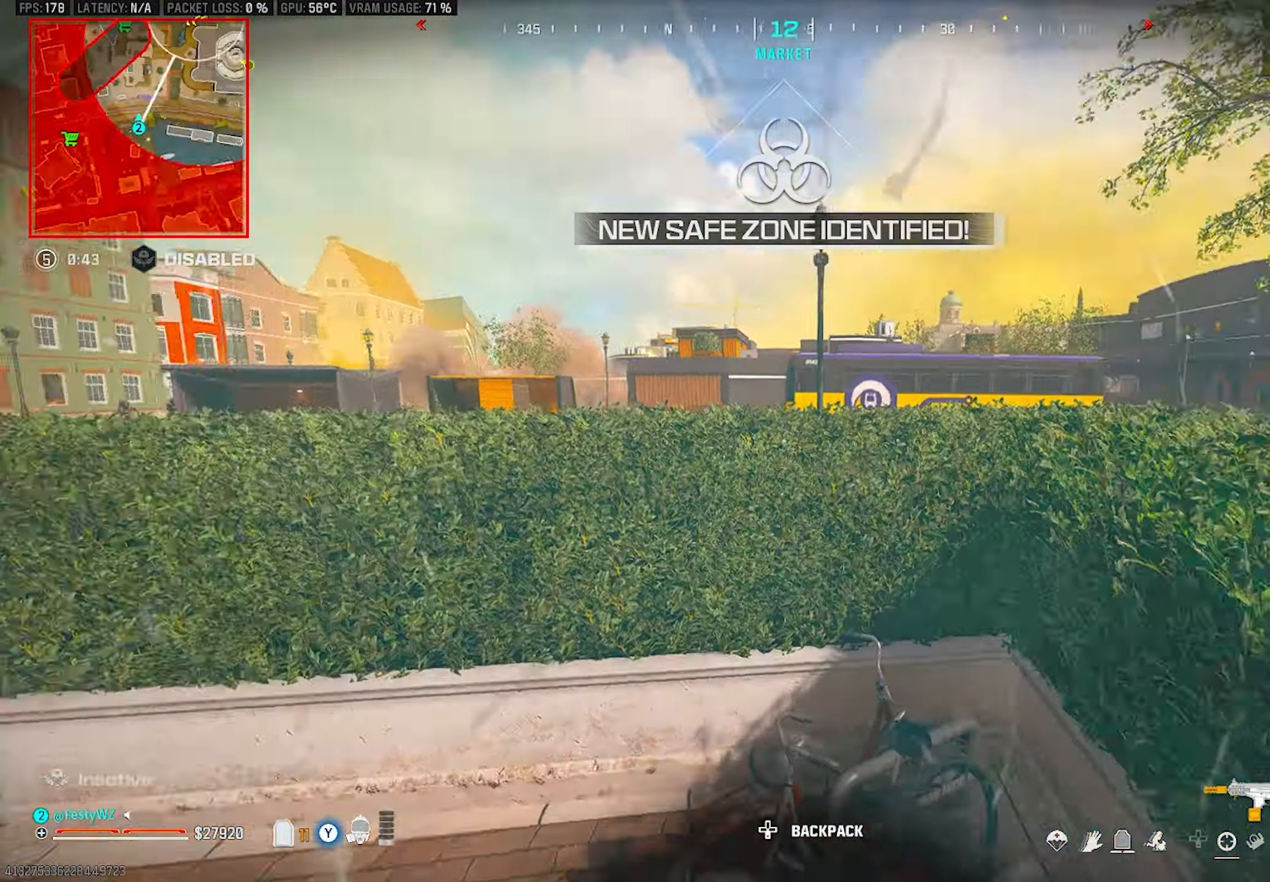
{"buttons": [], "left_stick": "up-right", "right_stick": "left", "events": [[83, "left_stick", "center"], [117, "right_stick", "center"], [283, "left_stick", "up-right"], [283, "right_stick", "left"], [333, "left_stick", "right"], [467, "left_stick", "up-right"]]}